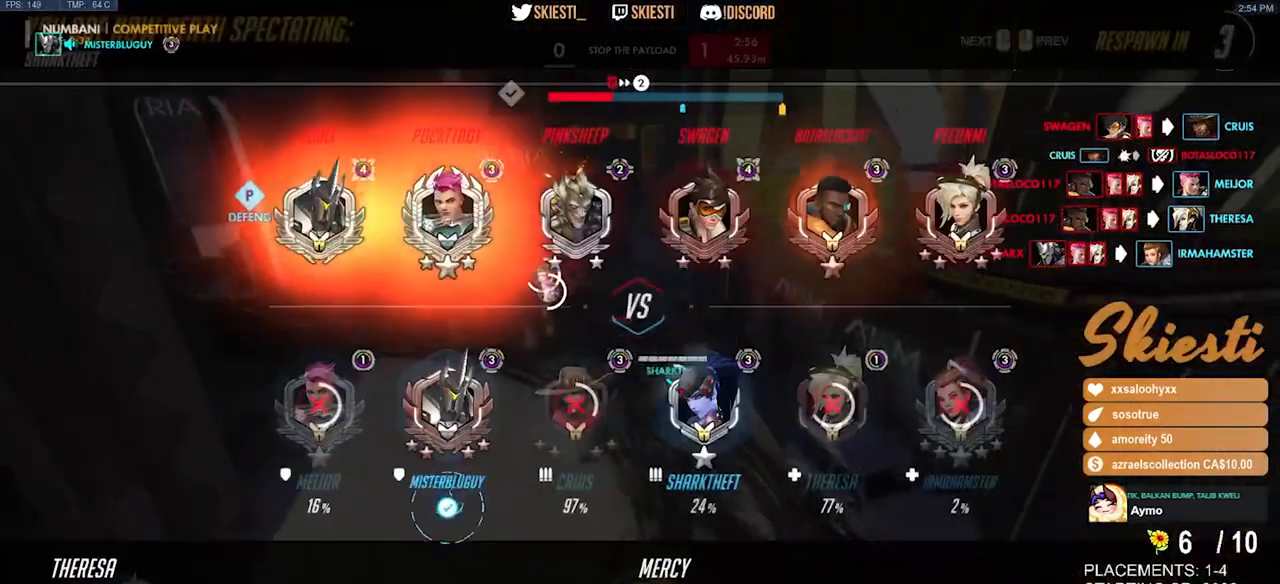
Gameplay with keyboard and mouse; each line is a JSON object with the keys and mouse buttons held at the frame after it. "events" lists presses ("down") and releases ("up") of "a", "ctrl", "d", "e", "q", "s", "shift", "space", "w", "mouse_left", "mouse_wheel", "mouse_right", "mouse_mb4" and "mouse_mb5" between this image and that frame as [ms after this image, input, new state], when the widget could be followed in between. "mouse_left", "mouse_wheel", "mouse_right", "mouse_mb4", "mouse_mb5" = the "left", "wheel", "right", "mb4", "mb5" buttons of the "mouse" list. No other keys are recorded. "wheel" means that the mouse wheel is clicked or scrolled. Mouse movement is not recorded.
{"keys": ["w"], "mouse": [], "events": [[66, "w", "down"]]}
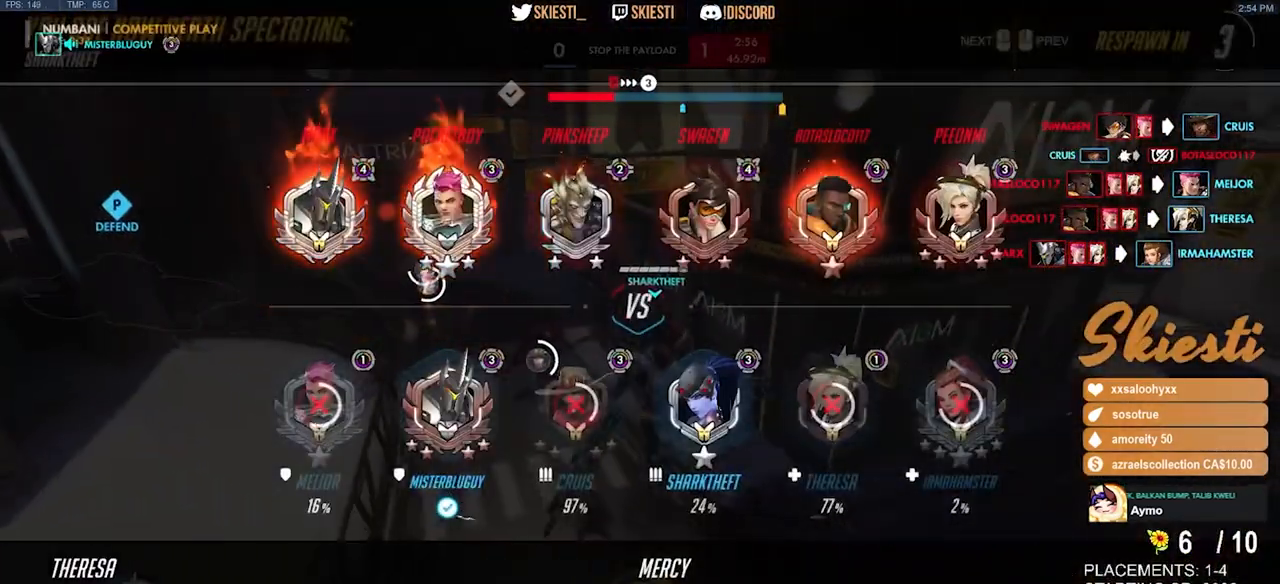
{"keys": ["w"], "mouse": [], "events": []}
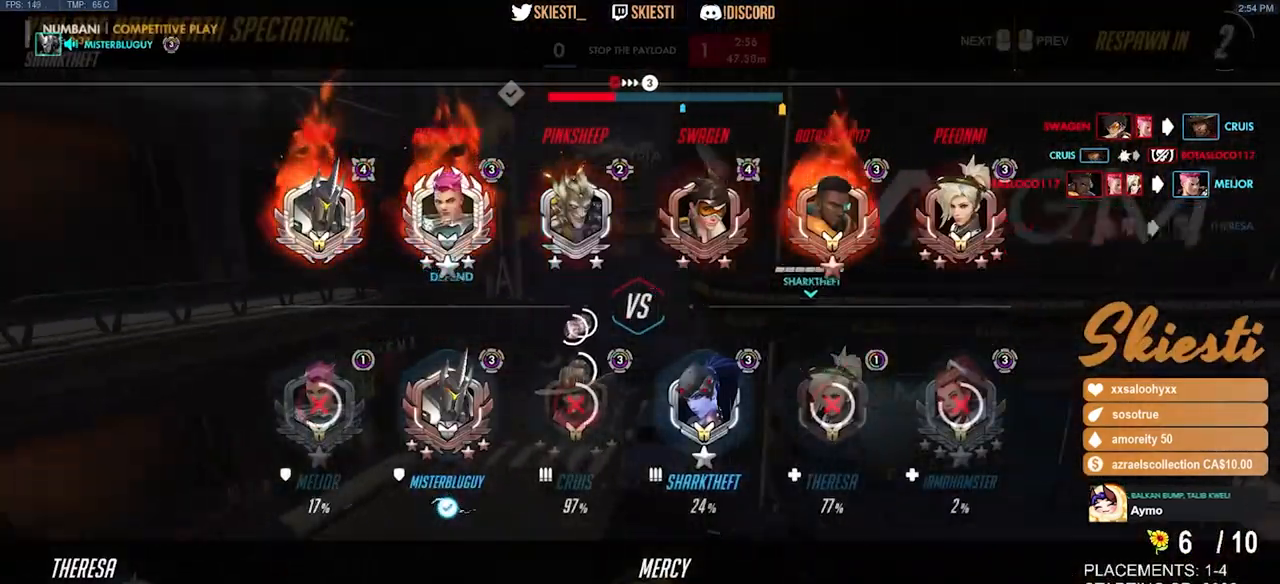
{"keys": ["w"], "mouse": [], "events": []}
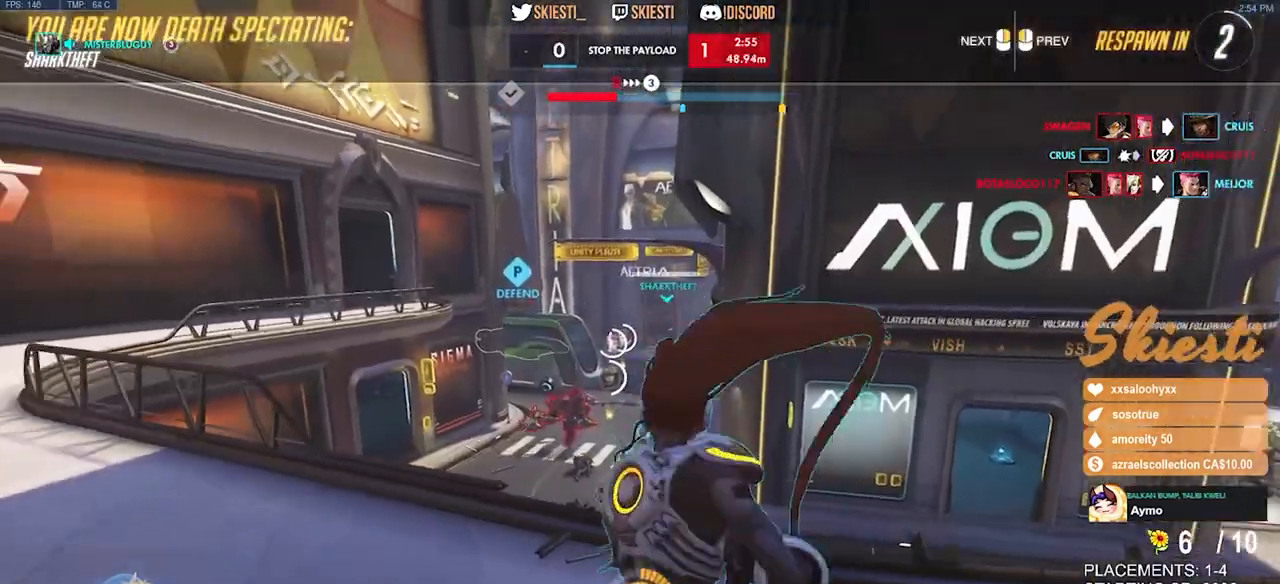
{"keys": ["w"], "mouse": [], "events": []}
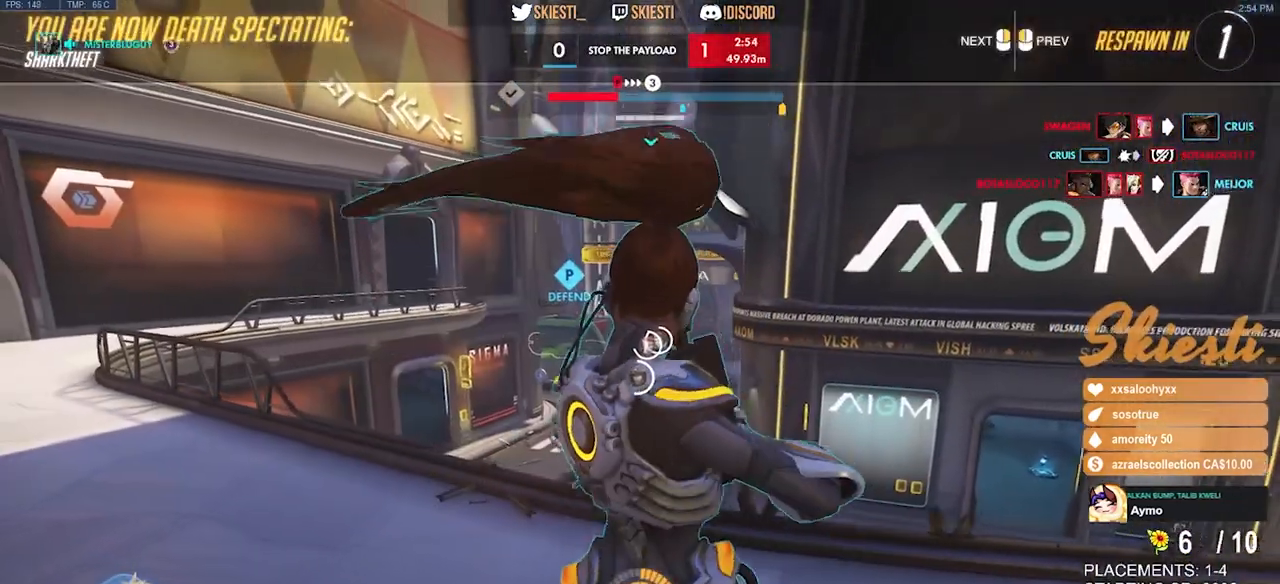
{"keys": ["w"], "mouse": [], "events": []}
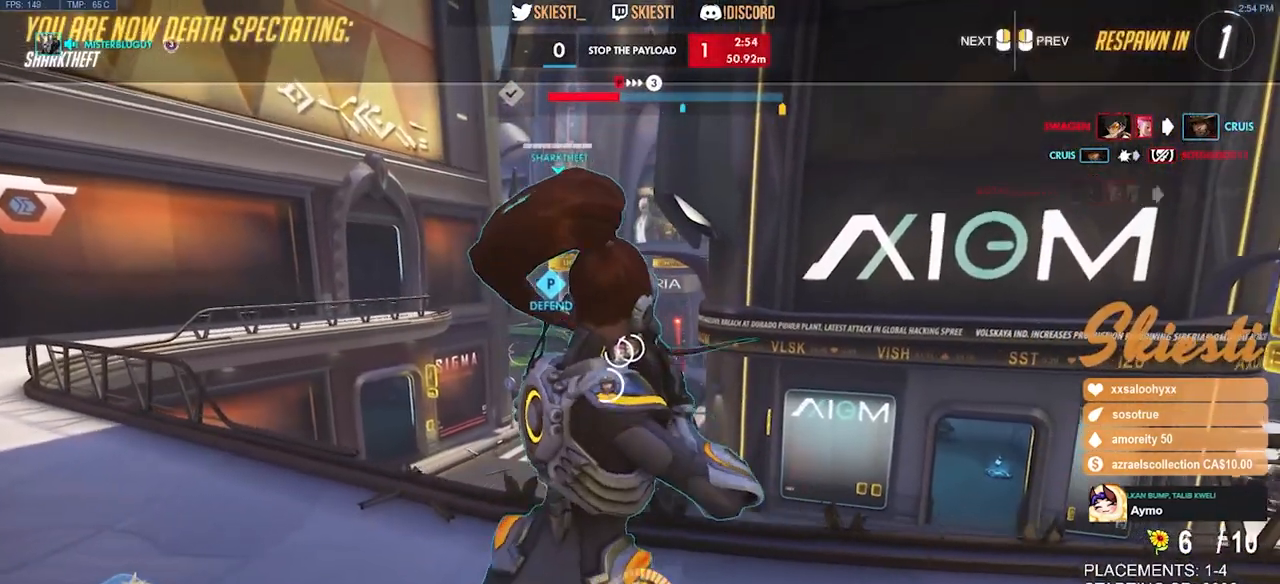
{"keys": ["w"], "mouse": [], "events": []}
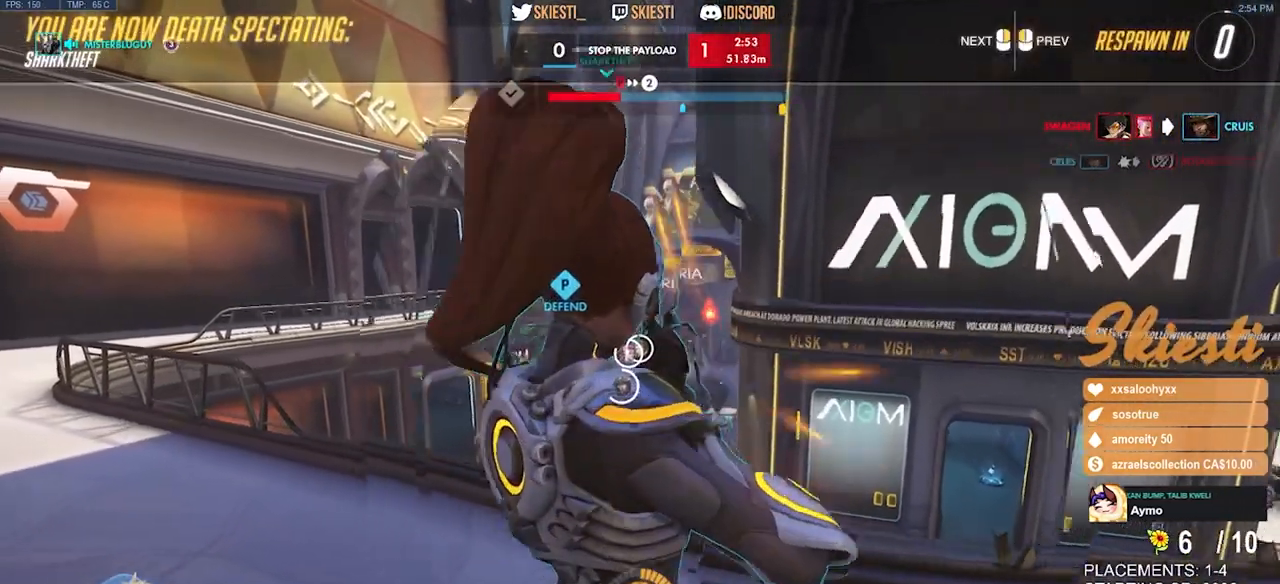
{"keys": ["w"], "mouse": [], "events": []}
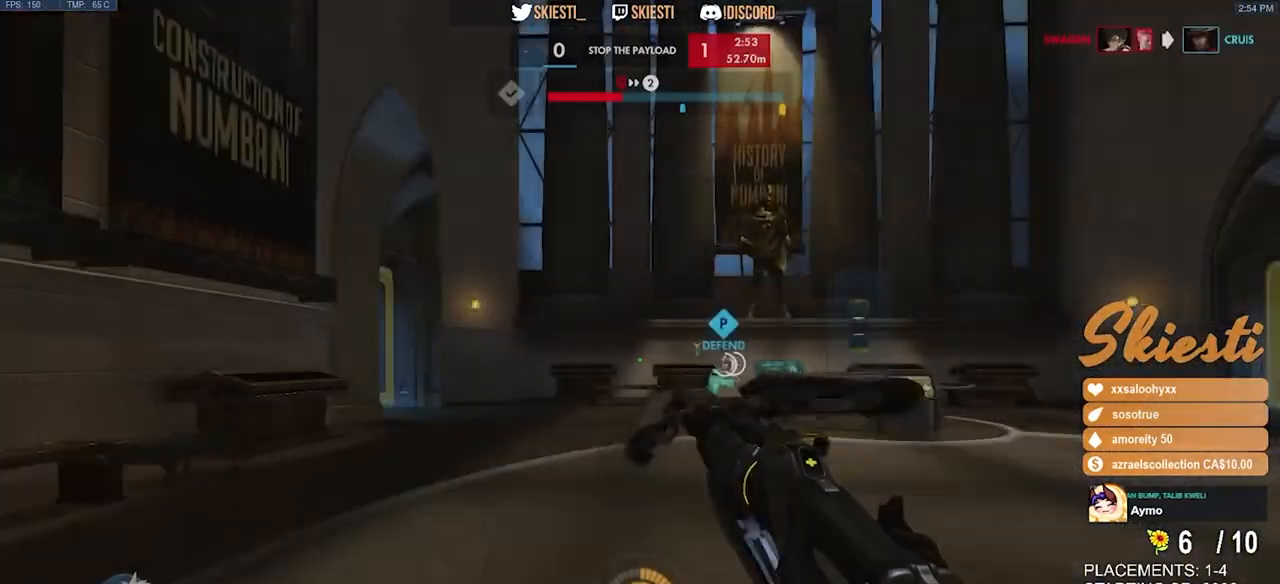
{"keys": ["d", "space", "w"], "mouse": [], "events": [[450, "d", "down"], [500, "space", "down"]]}
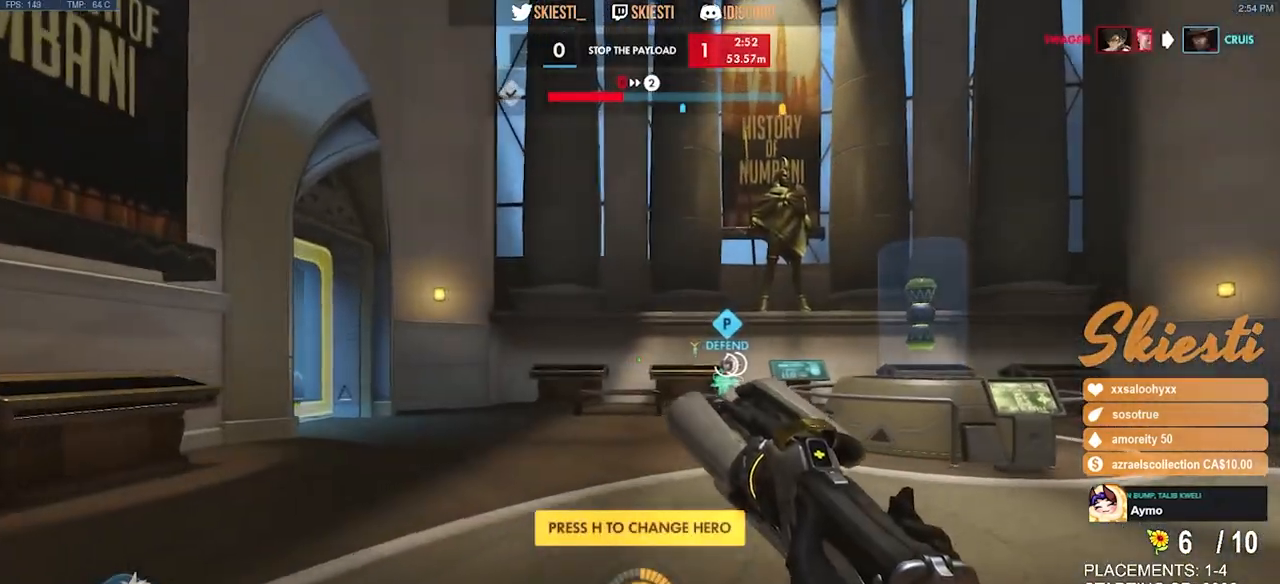
{"keys": ["w"], "mouse": [], "events": [[316, "space", "up"], [366, "d", "up"]]}
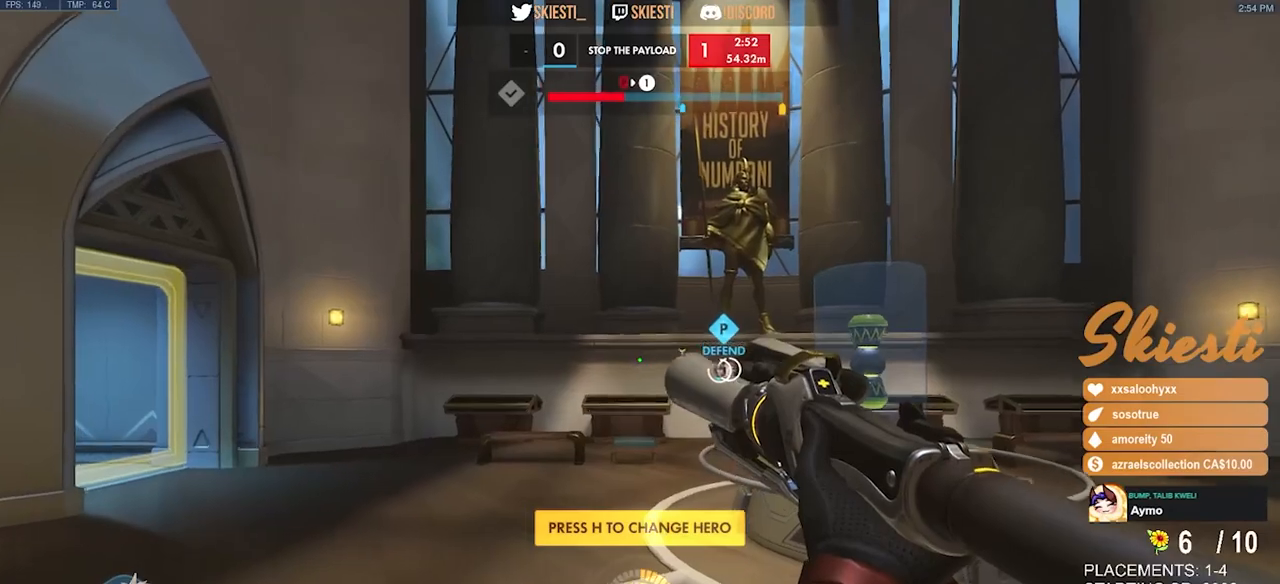
{"keys": ["d", "w"], "mouse": [], "events": [[333, "d", "down"]]}
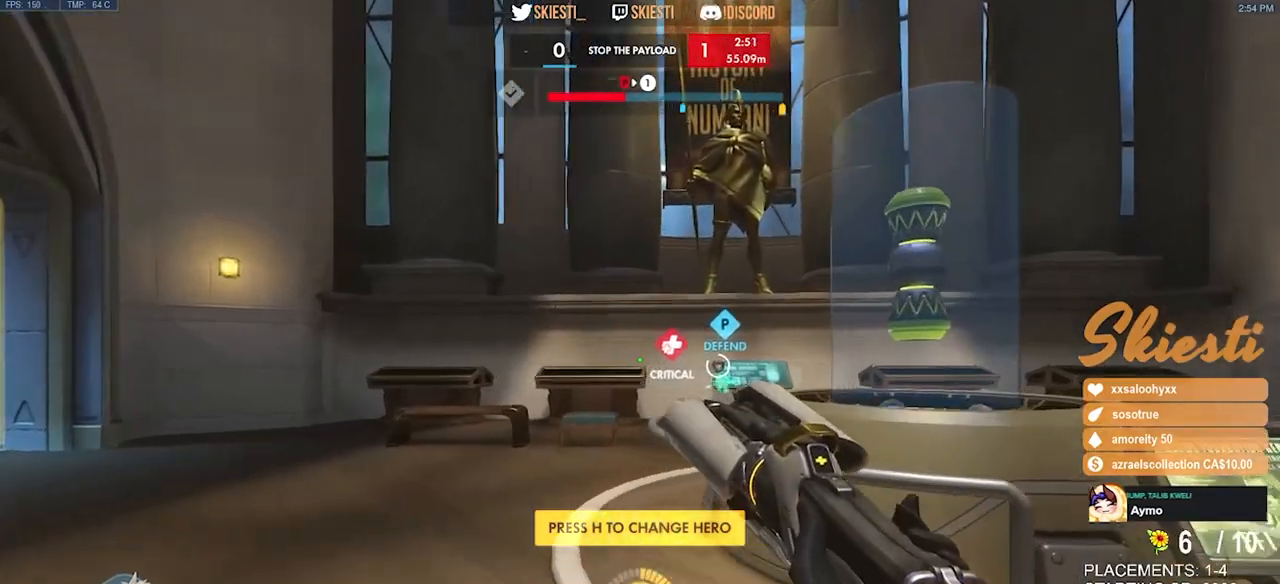
{"keys": ["d", "w"], "mouse": [], "events": []}
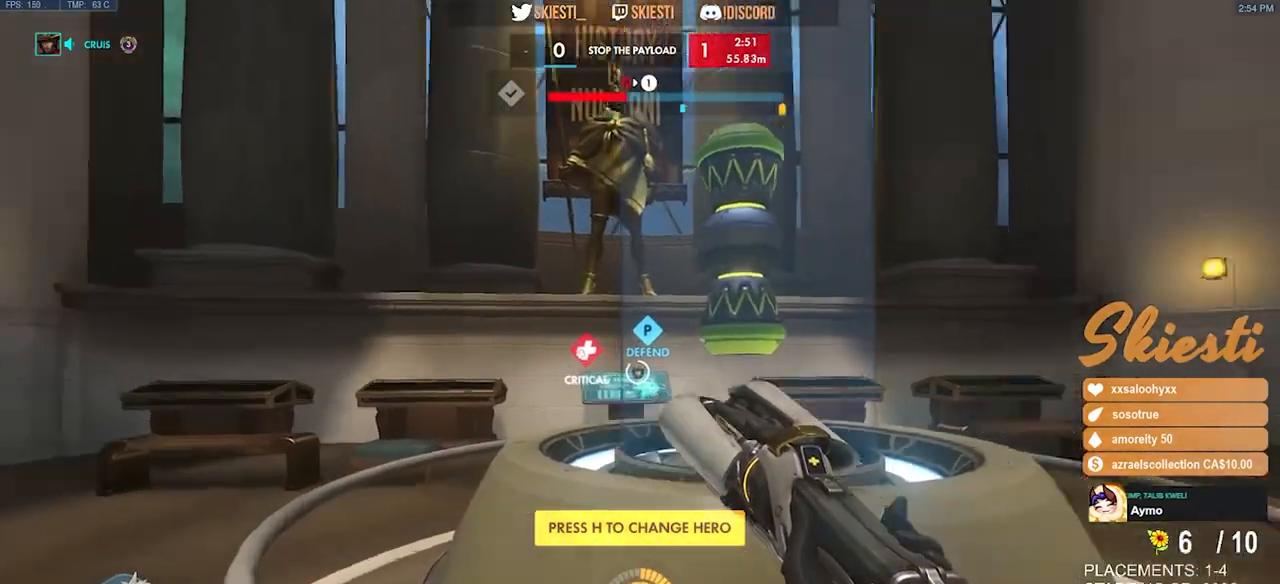
{"keys": ["w"], "mouse": [], "events": [[33, "d", "up"], [83, "space", "down"], [216, "space", "up"]]}
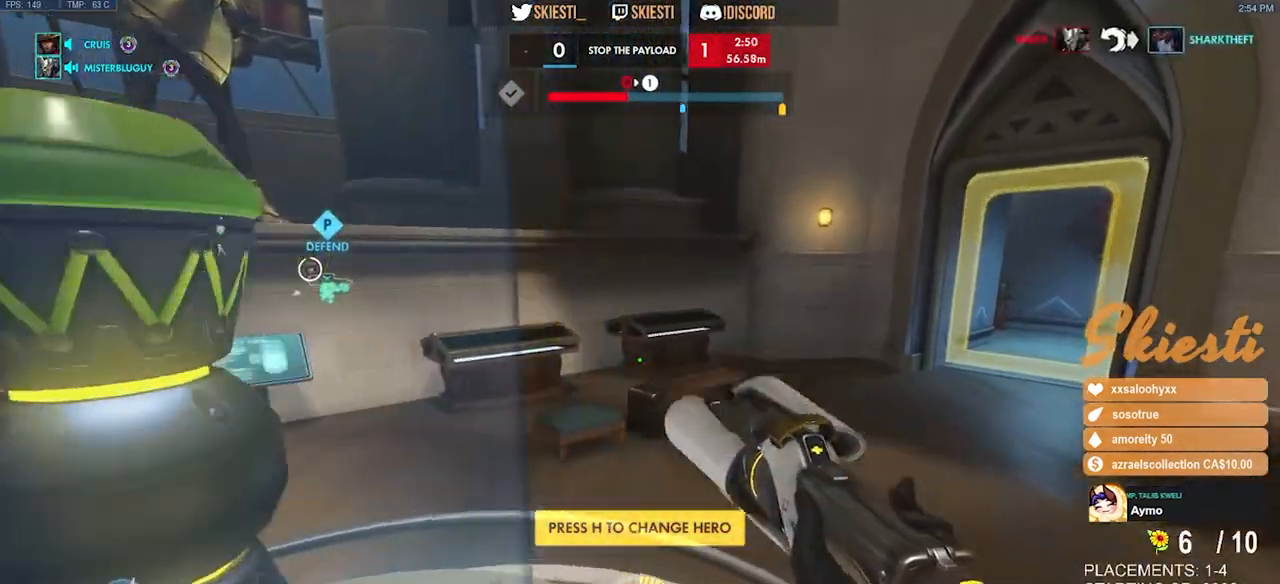
{"keys": ["w"], "mouse": [], "events": [[183, "space", "down"], [283, "space", "up"]]}
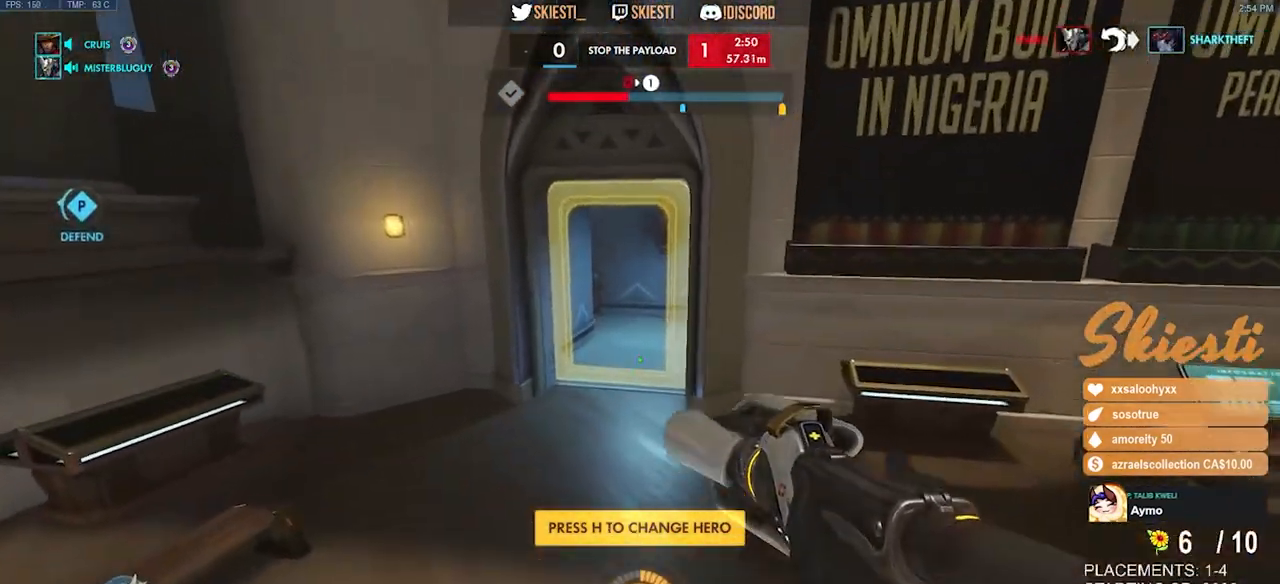
{"keys": ["w"], "mouse": [], "events": []}
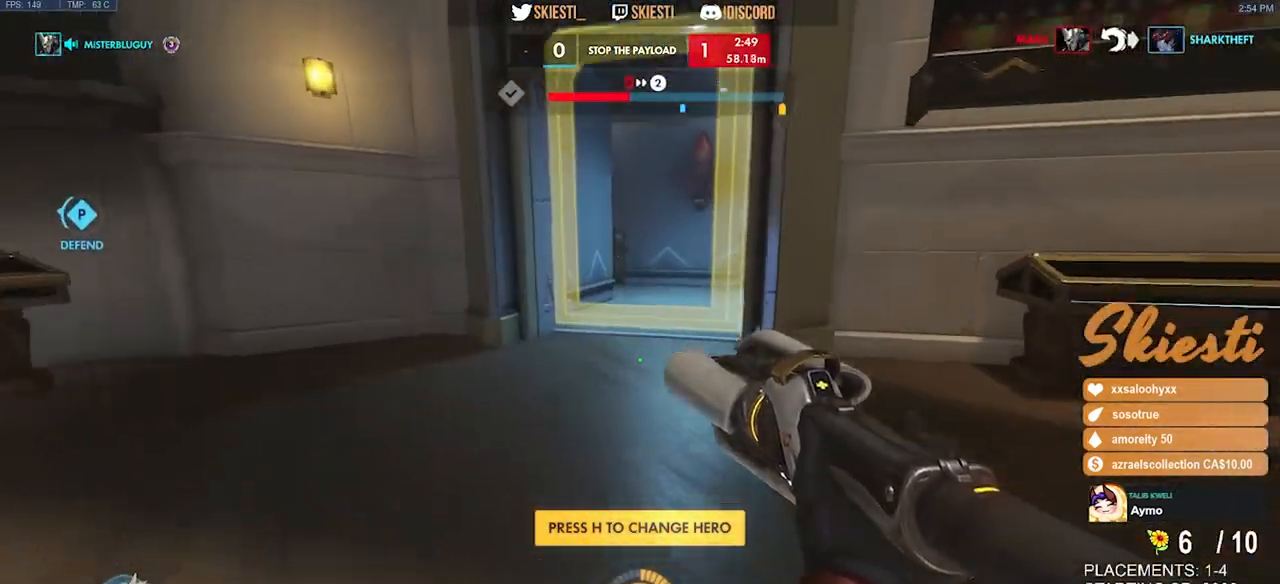
{"keys": ["w"], "mouse": [], "events": [[116, "space", "down"], [266, "space", "up"]]}
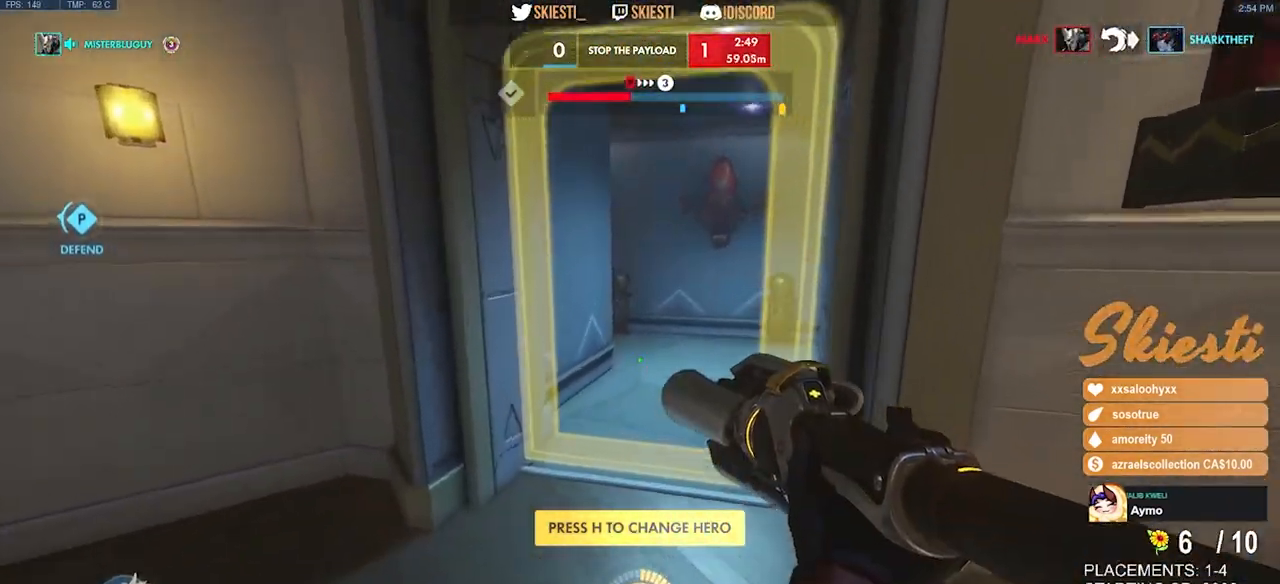
{"keys": ["w"], "mouse": [], "events": []}